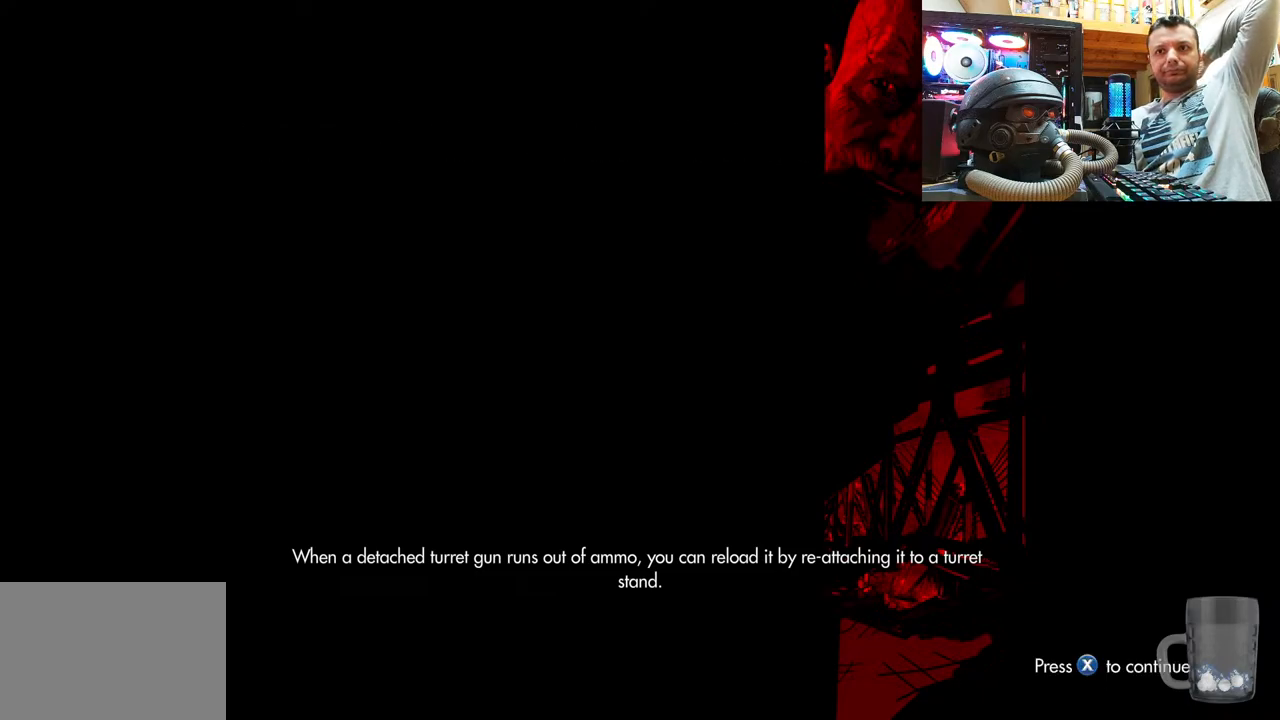
Gameplay with a controller (PlayStation layout); each line is a JSON object with the inputs held at the frame after it. "events" lists button and stick changes between this image and that frame as [ms after this image, input, new state], when the widget could be followed in between. Not read: L1 R3.
{"buttons": [], "left_stick": "center", "right_stick": "center", "events": [[33, "SQUARE", "down"], [200, "SQUARE", "up"]]}
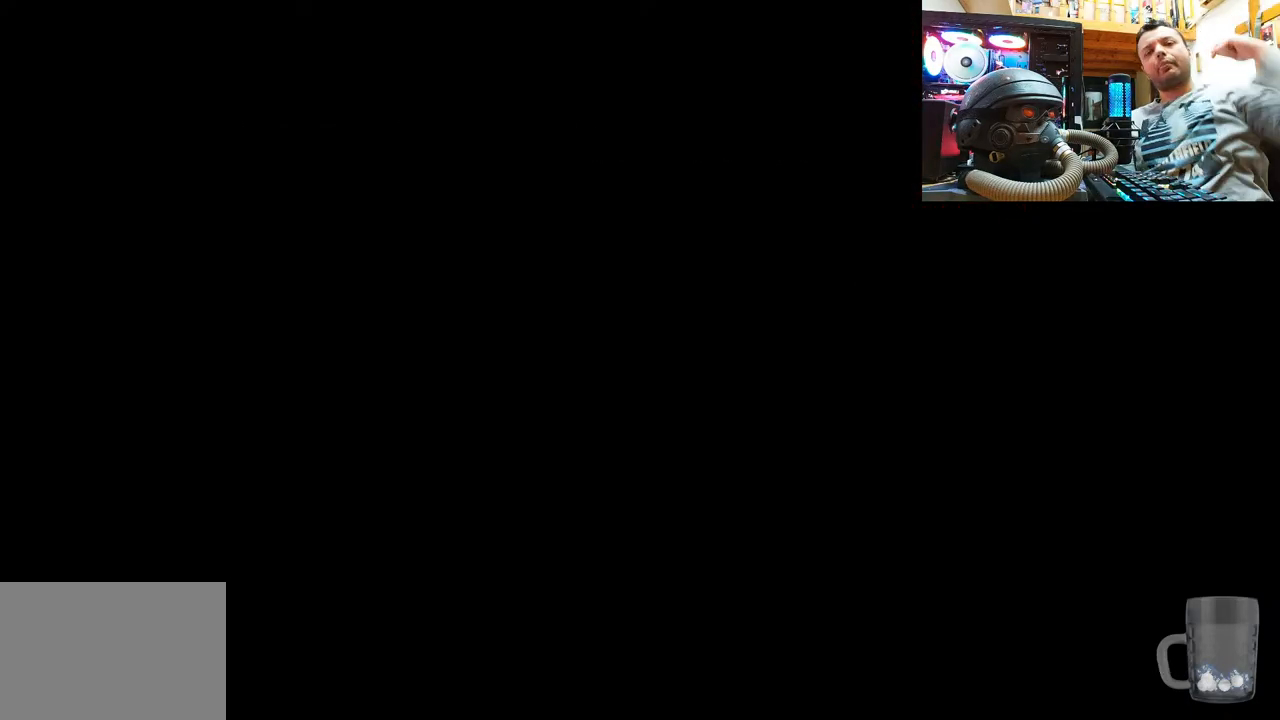
{"buttons": [], "left_stick": "center", "right_stick": "center", "events": []}
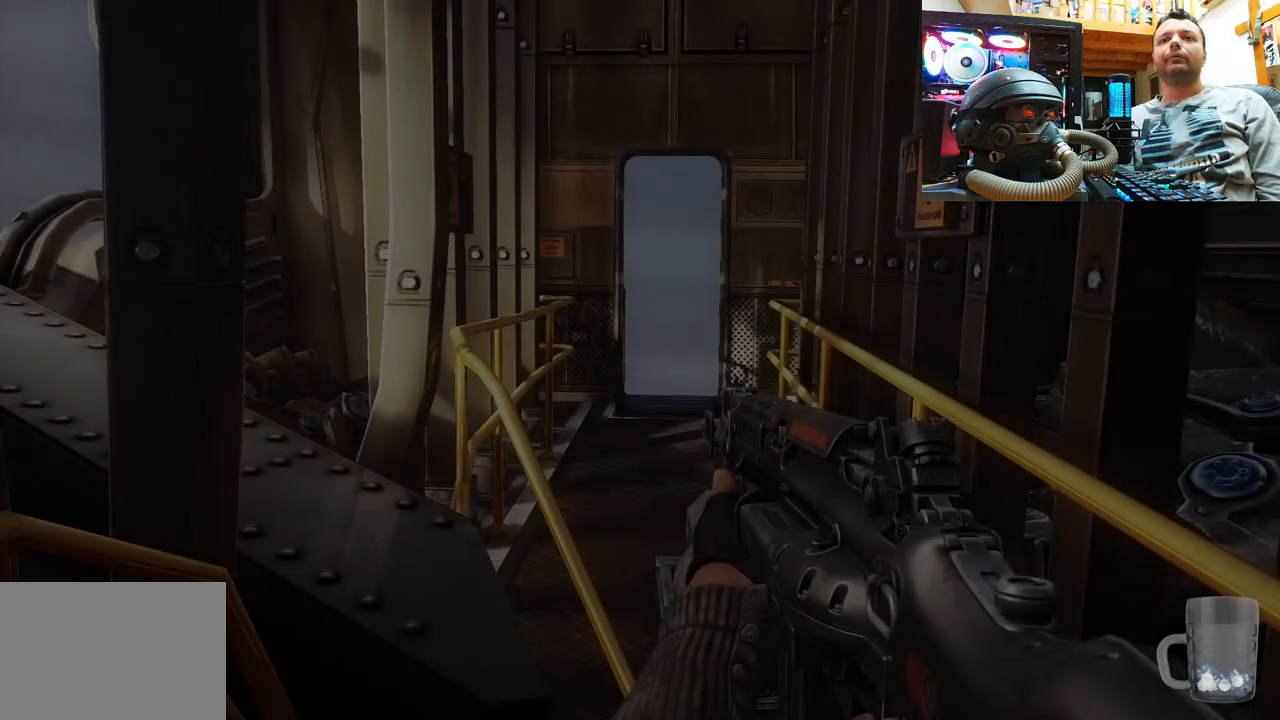
{"buttons": [], "left_stick": "center", "right_stick": "up-left", "events": [[233, "right_stick", "up-left"]]}
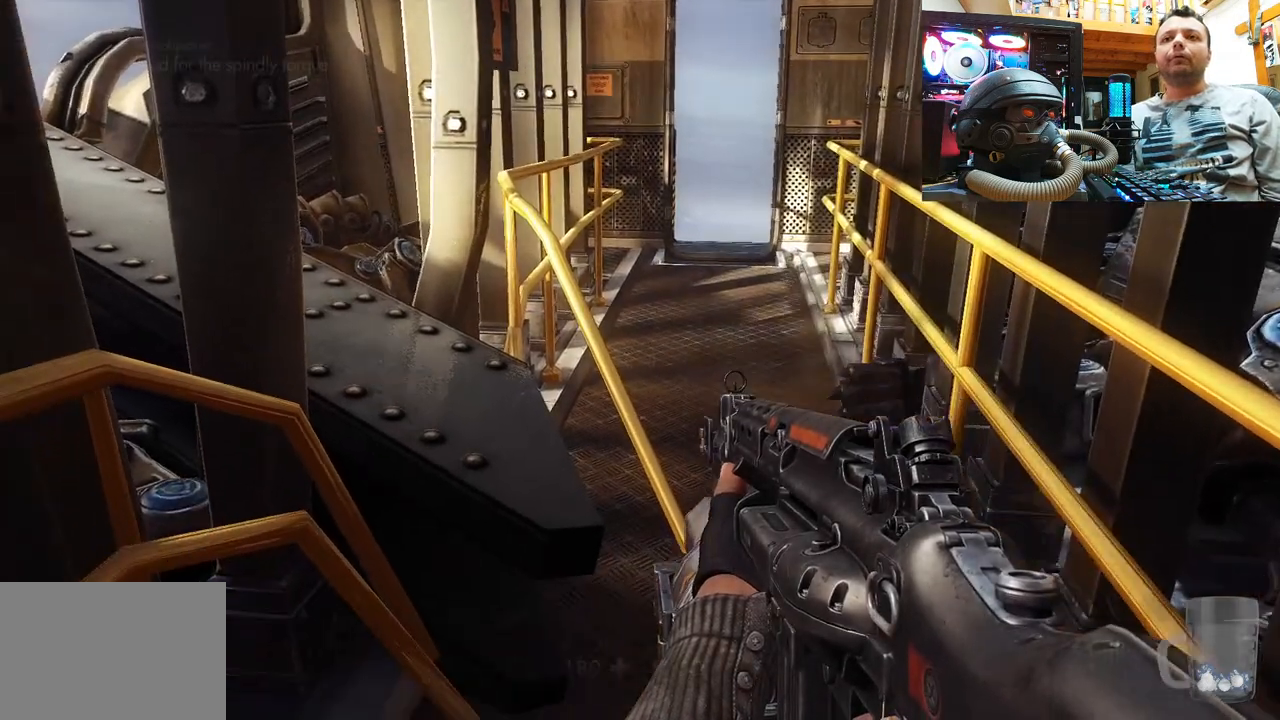
{"buttons": [], "left_stick": "up-right", "right_stick": "down-left", "events": [[117, "left_stick", "right"], [167, "left_stick", "up-right"], [167, "right_stick", "center"], [267, "right_stick", "left"], [467, "right_stick", "down-left"]]}
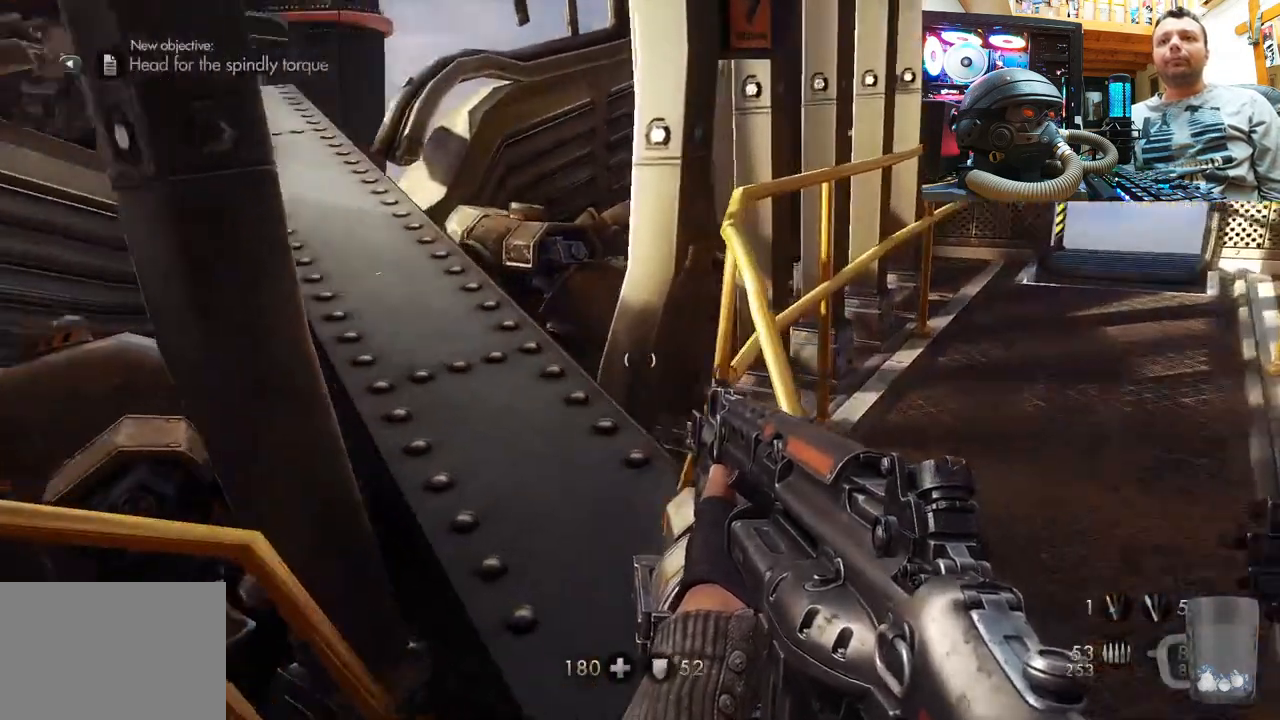
{"buttons": [], "left_stick": "up", "right_stick": "center", "events": [[167, "left_stick", "center"], [350, "left_stick", "up"], [450, "right_stick", "center"]]}
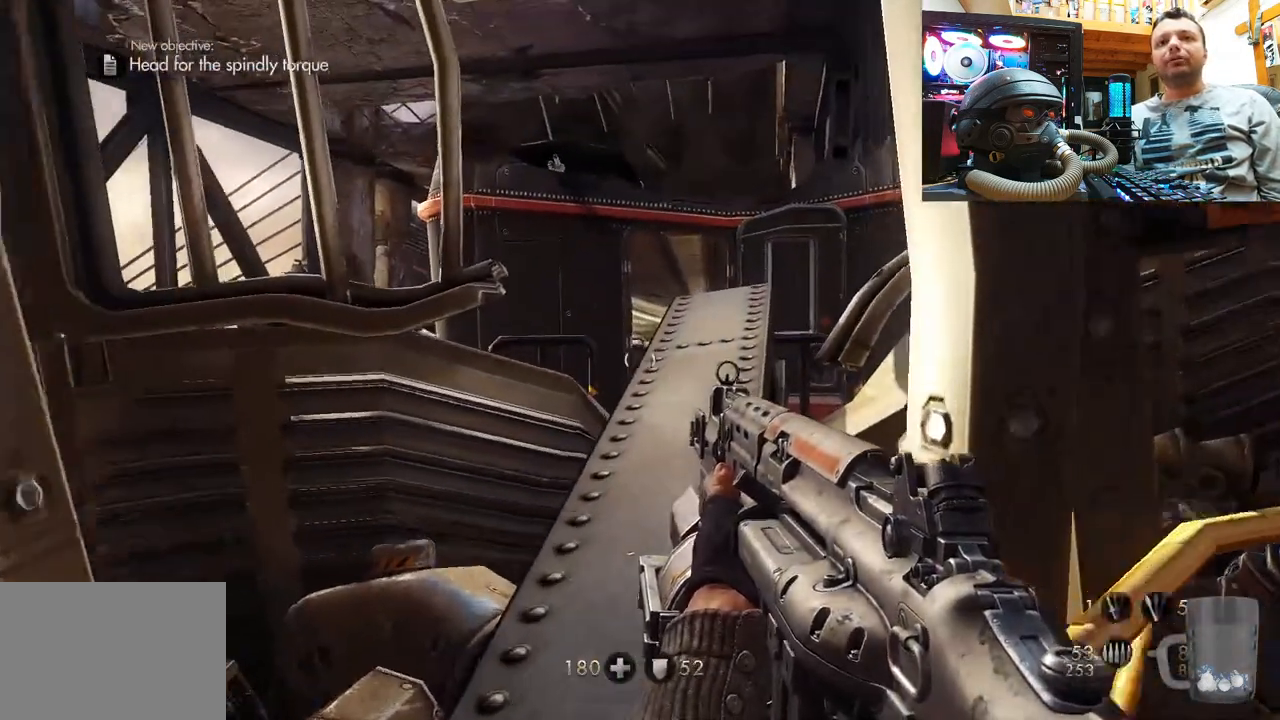
{"buttons": [], "left_stick": "up", "right_stick": "up-right", "events": [[150, "right_stick", "right"], [300, "right_stick", "center"], [367, "left_stick", "center"], [383, "right_stick", "up-right"], [500, "left_stick", "up"]]}
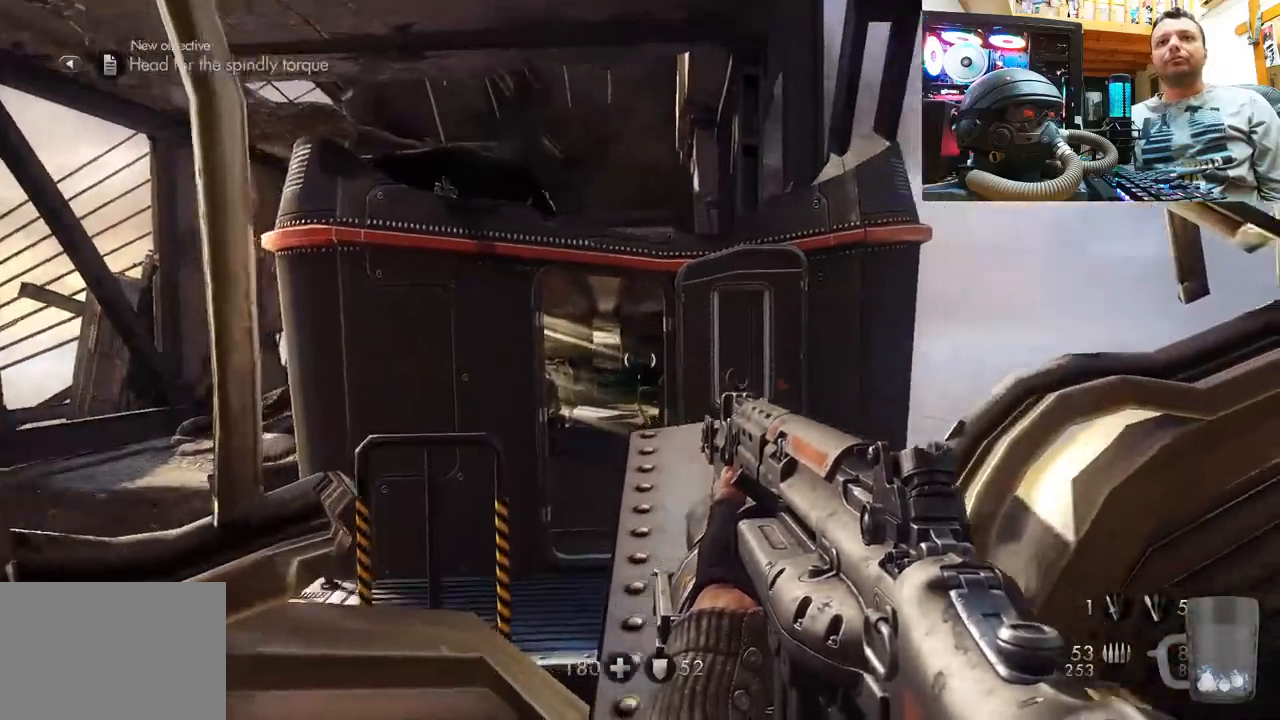
{"buttons": [], "left_stick": "up", "right_stick": "up-left", "events": [[117, "right_stick", "center"], [267, "right_stick", "up-left"], [333, "left_stick", "center"], [433, "left_stick", "up"]]}
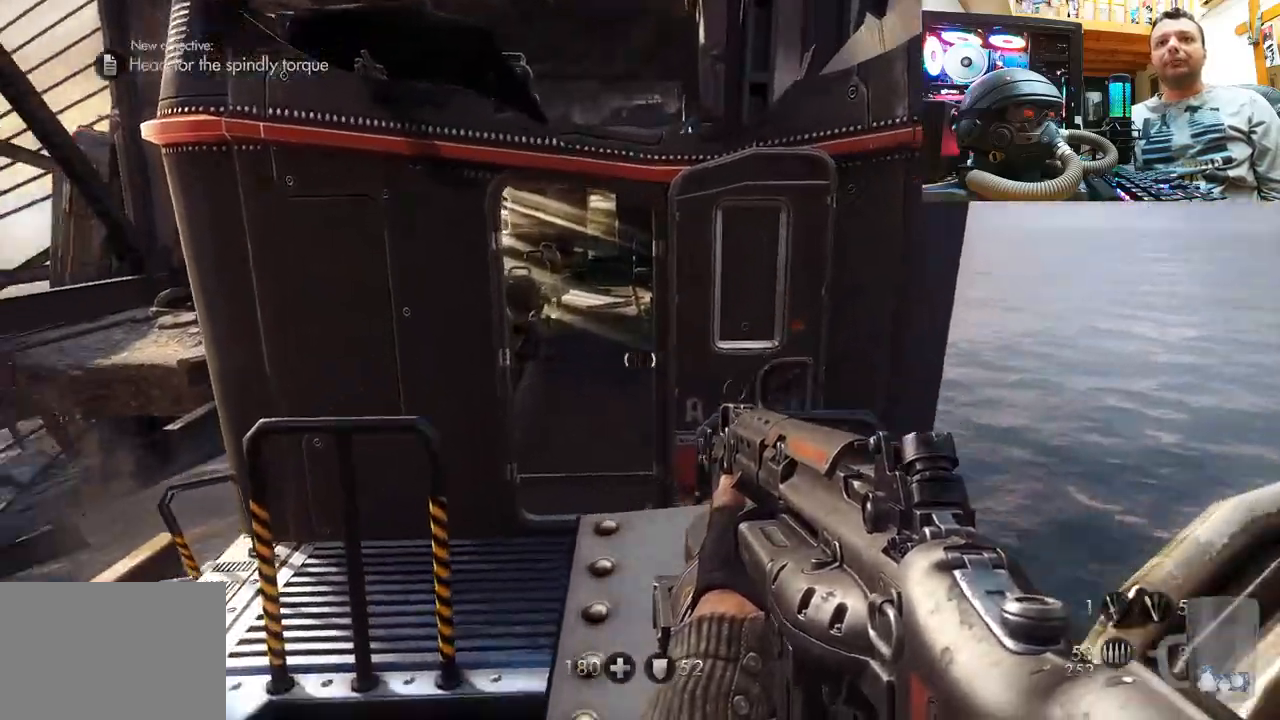
{"buttons": [], "left_stick": "up", "right_stick": "center", "events": [[33, "right_stick", "center"], [200, "right_stick", "up-left"], [467, "right_stick", "center"]]}
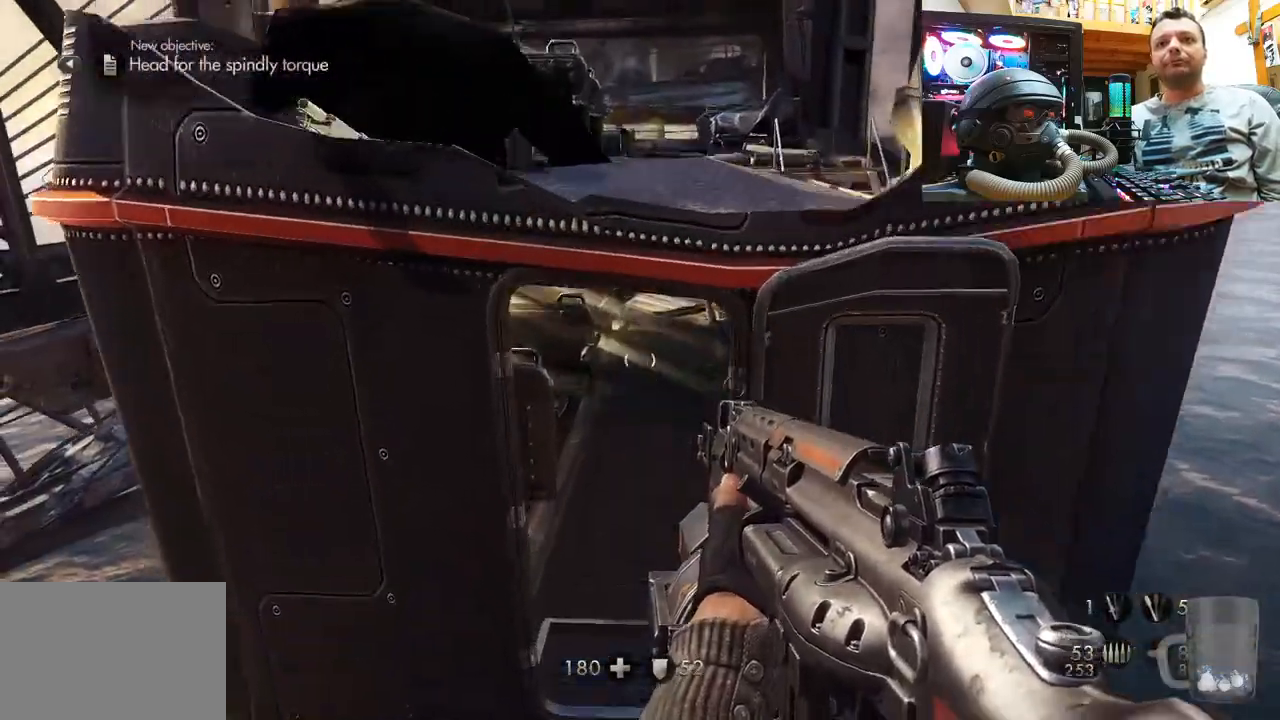
{"buttons": [], "left_stick": "up", "right_stick": "center", "events": [[283, "right_stick", "down"], [483, "right_stick", "center"]]}
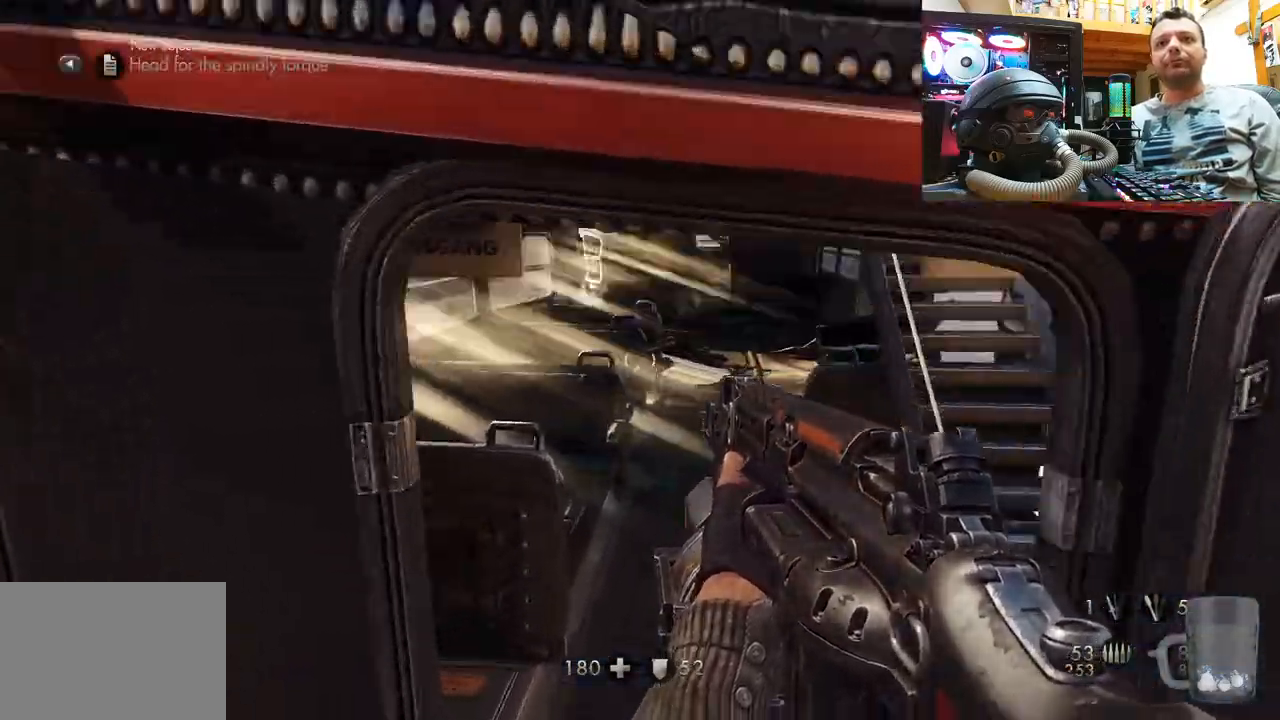
{"buttons": [], "left_stick": "up", "right_stick": "center", "events": []}
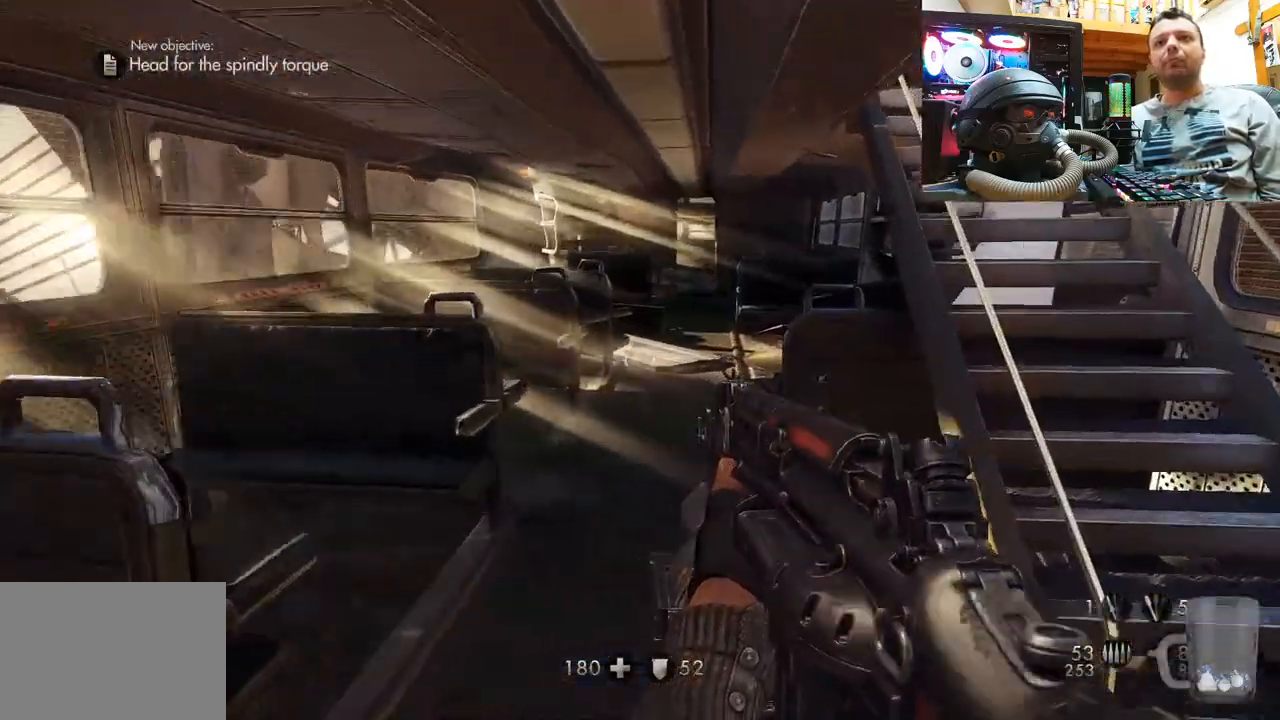
{"buttons": [], "left_stick": "up", "right_stick": "center", "events": [[33, "DPAD_RIGHT", "down"], [167, "DPAD_RIGHT", "up"]]}
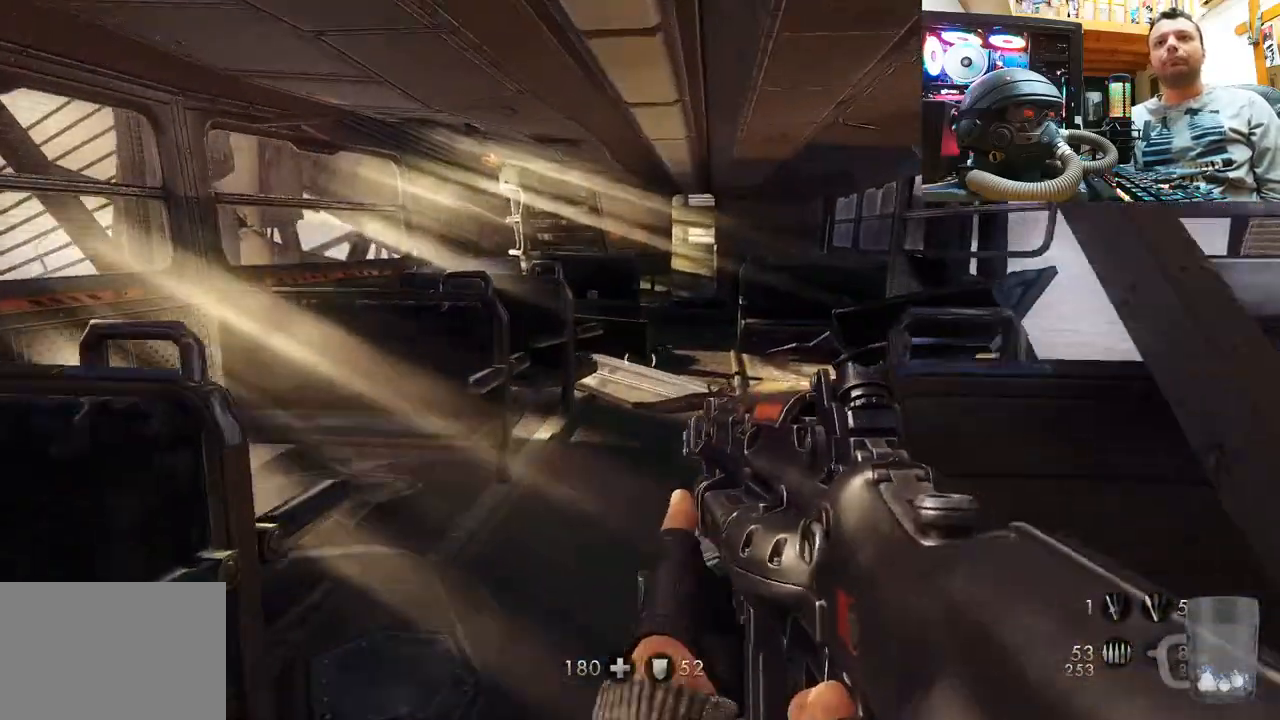
{"buttons": [], "left_stick": "up", "right_stick": "center", "events": []}
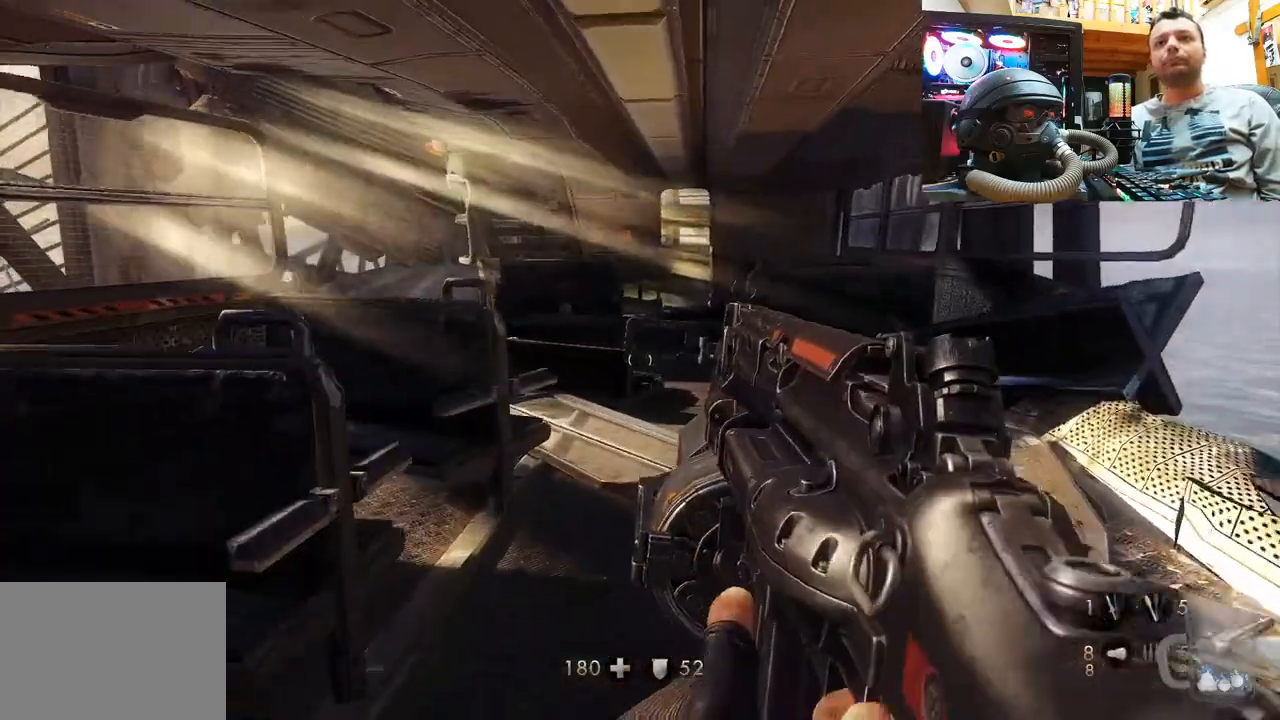
{"buttons": [], "left_stick": "up", "right_stick": "center", "events": [[267, "right_stick", "down-left"], [483, "right_stick", "center"]]}
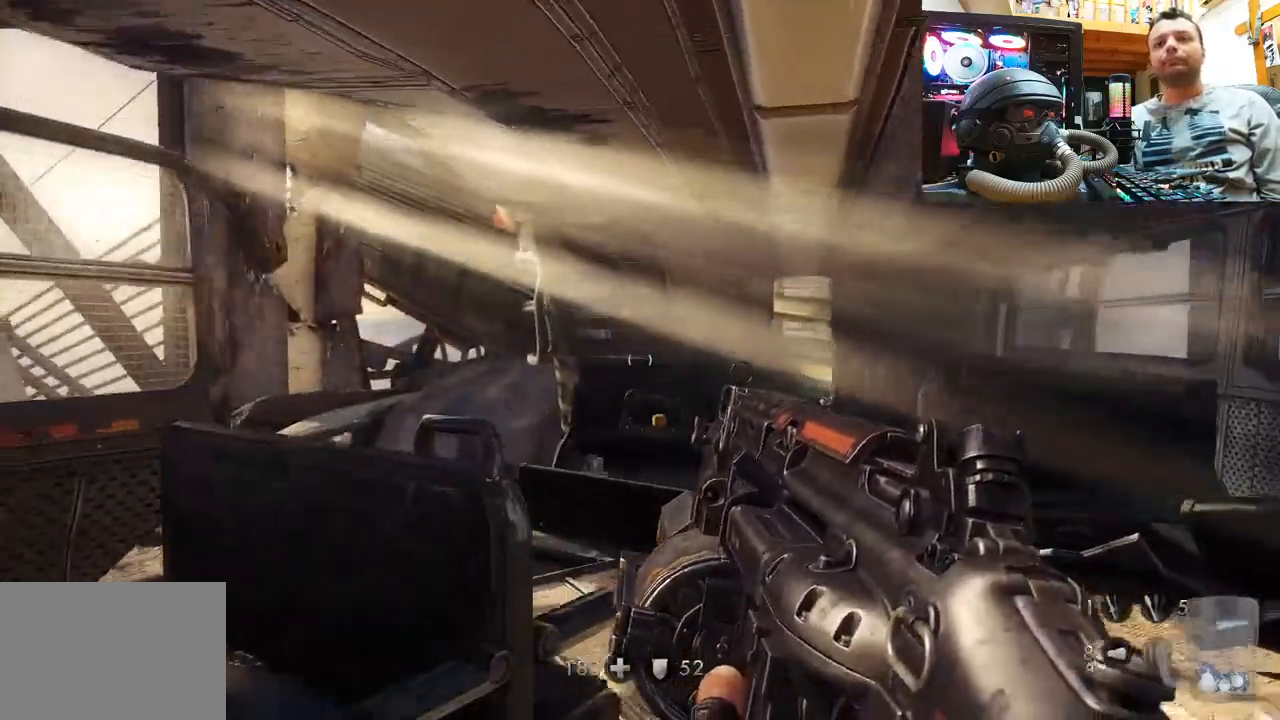
{"buttons": [], "left_stick": "up-right", "right_stick": "center", "events": [[150, "left_stick", "up-right"], [150, "right_stick", "up"], [400, "right_stick", "center"]]}
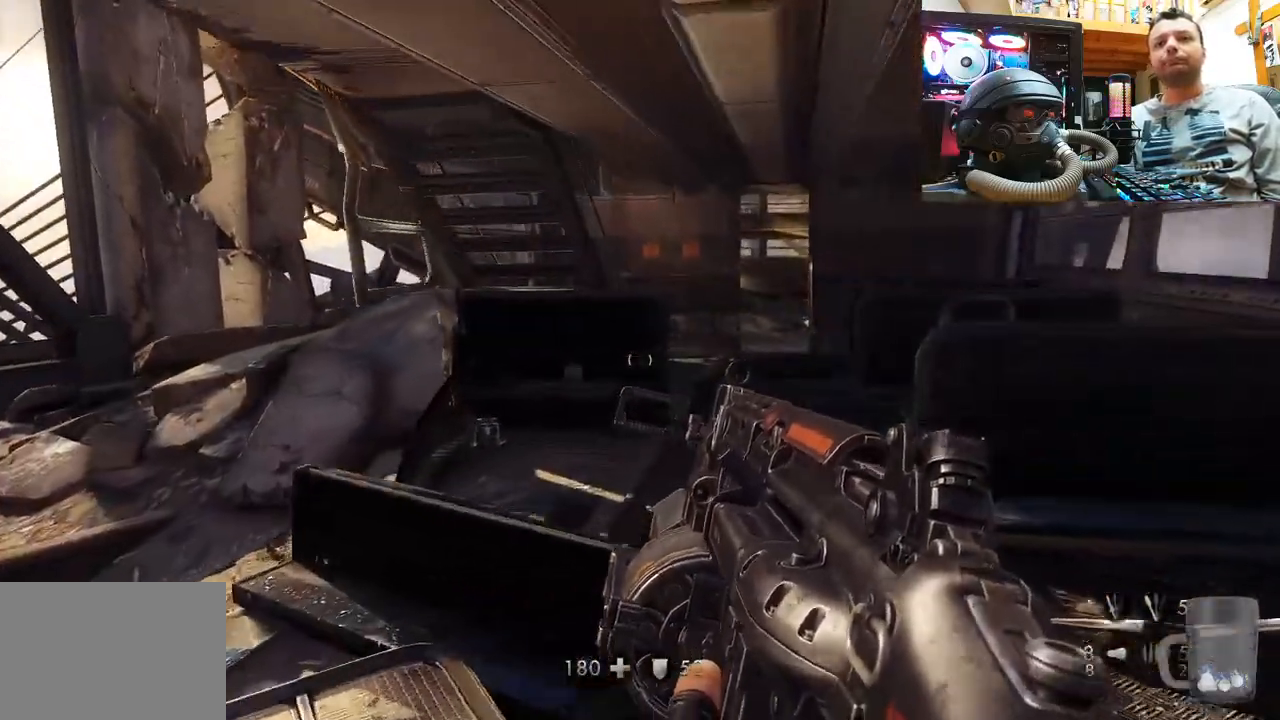
{"buttons": [], "left_stick": "up", "right_stick": "center", "events": [[50, "left_stick", "up"]]}
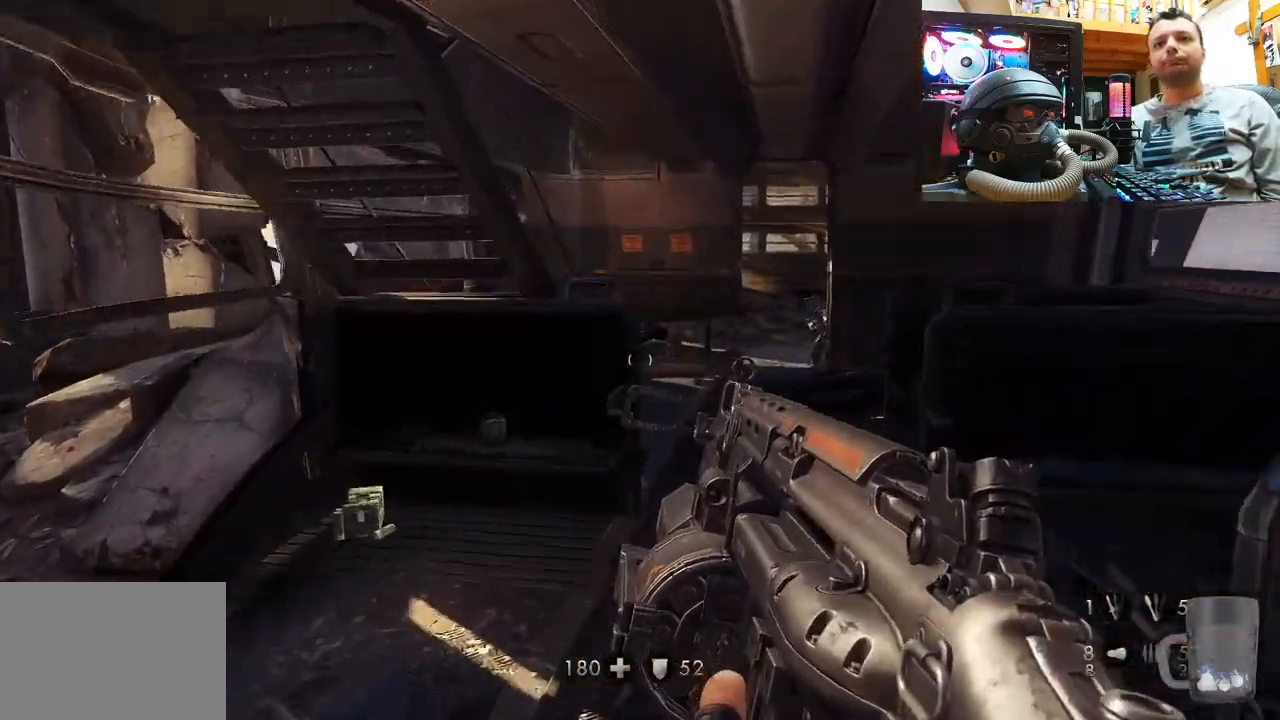
{"buttons": [], "left_stick": "up", "right_stick": "center", "events": []}
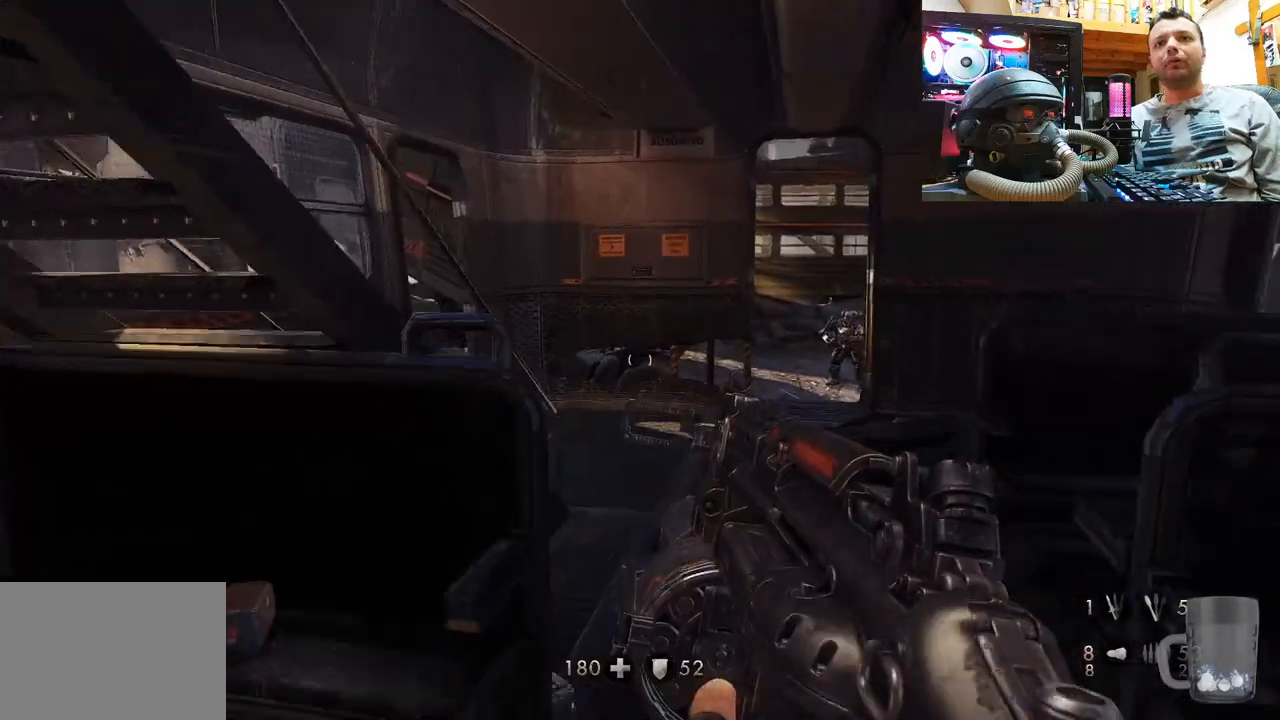
{"buttons": [], "left_stick": "up-right", "right_stick": "center", "events": [[283, "left_stick", "up-right"]]}
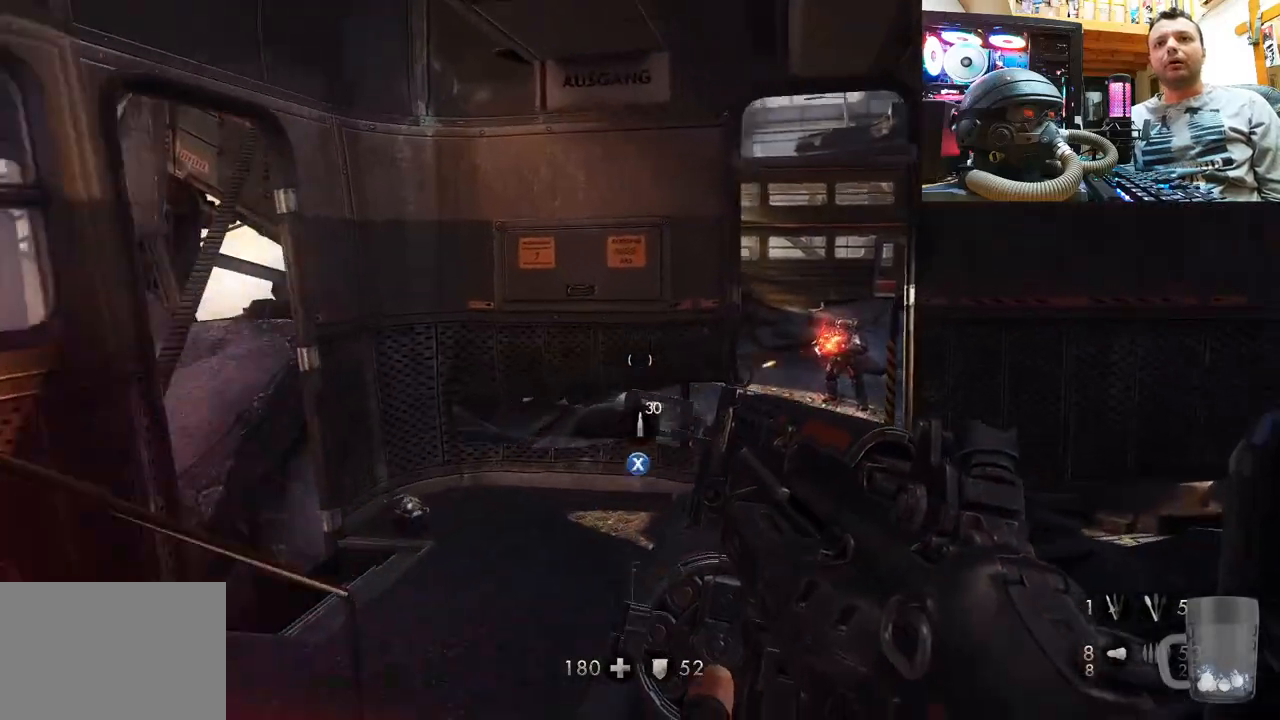
{"buttons": [], "left_stick": "up-right", "right_stick": "down-left", "events": [[317, "right_stick", "down-left"]]}
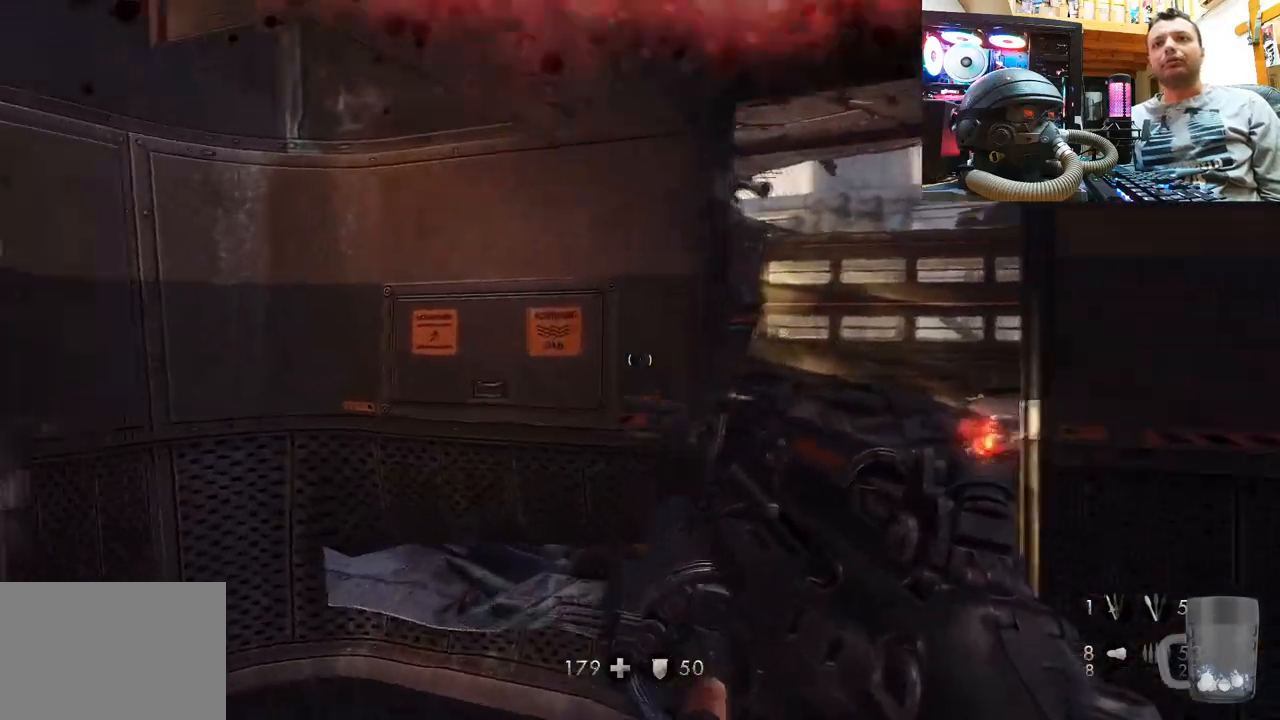
{"buttons": [], "left_stick": "center", "right_stick": "center", "events": [[33, "left_stick", "right"], [100, "right_stick", "center"], [300, "left_stick", "center"]]}
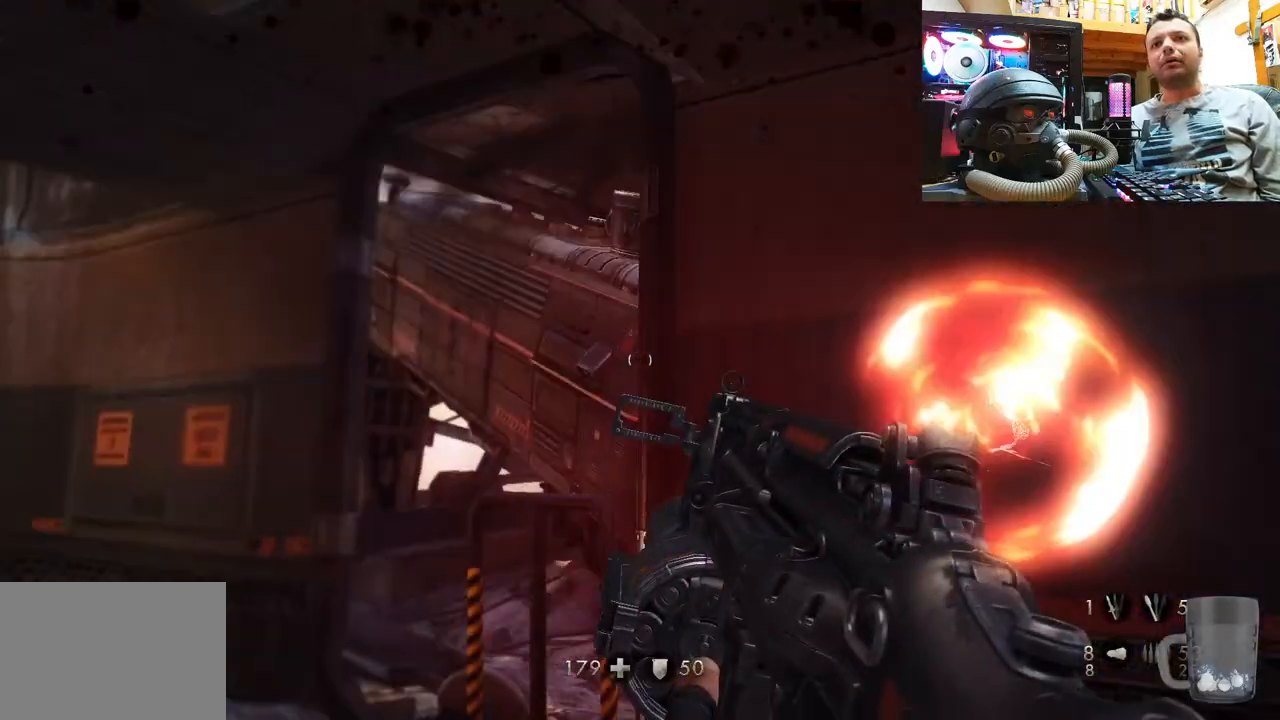
{"buttons": [], "left_stick": "right", "right_stick": "down", "events": [[33, "right_stick", "down"], [133, "left_stick", "left"], [150, "right_stick", "down-right"], [333, "left_stick", "center"], [333, "right_stick", "down"], [500, "left_stick", "right"]]}
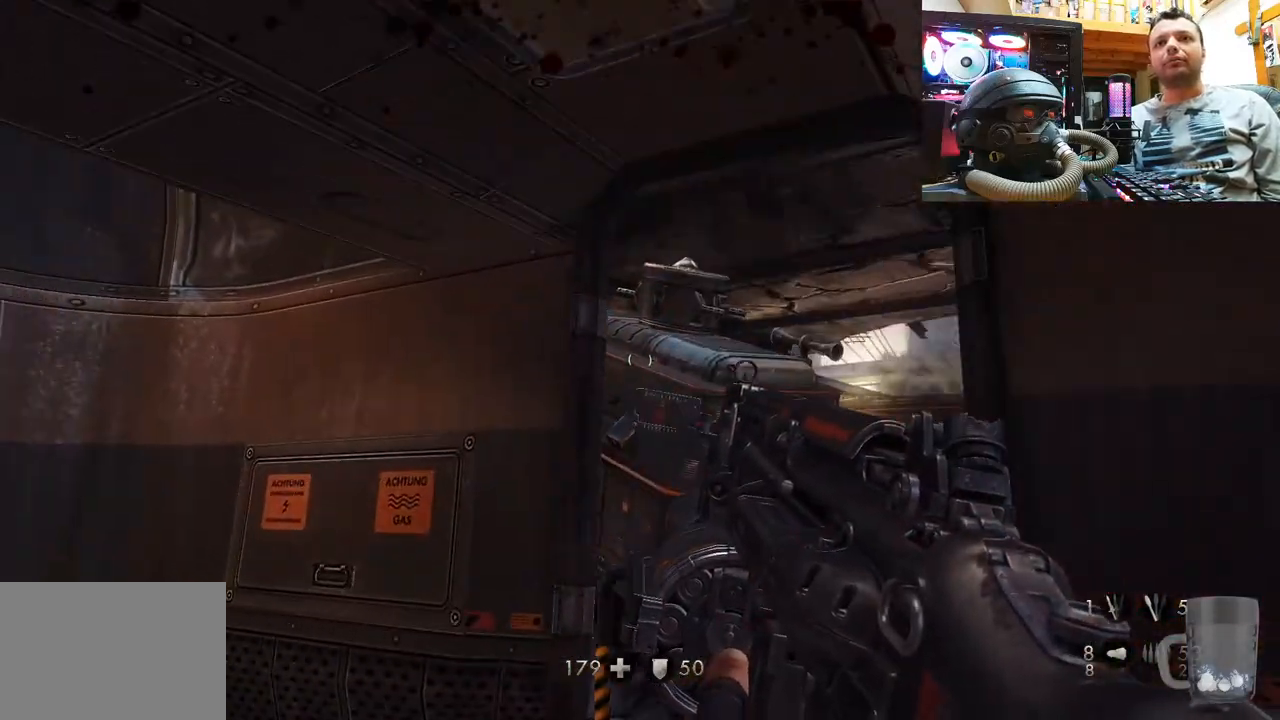
{"buttons": [], "left_stick": "center", "right_stick": "down-right", "events": [[150, "left_stick", "center"], [167, "right_stick", "center"], [300, "right_stick", "down-right"]]}
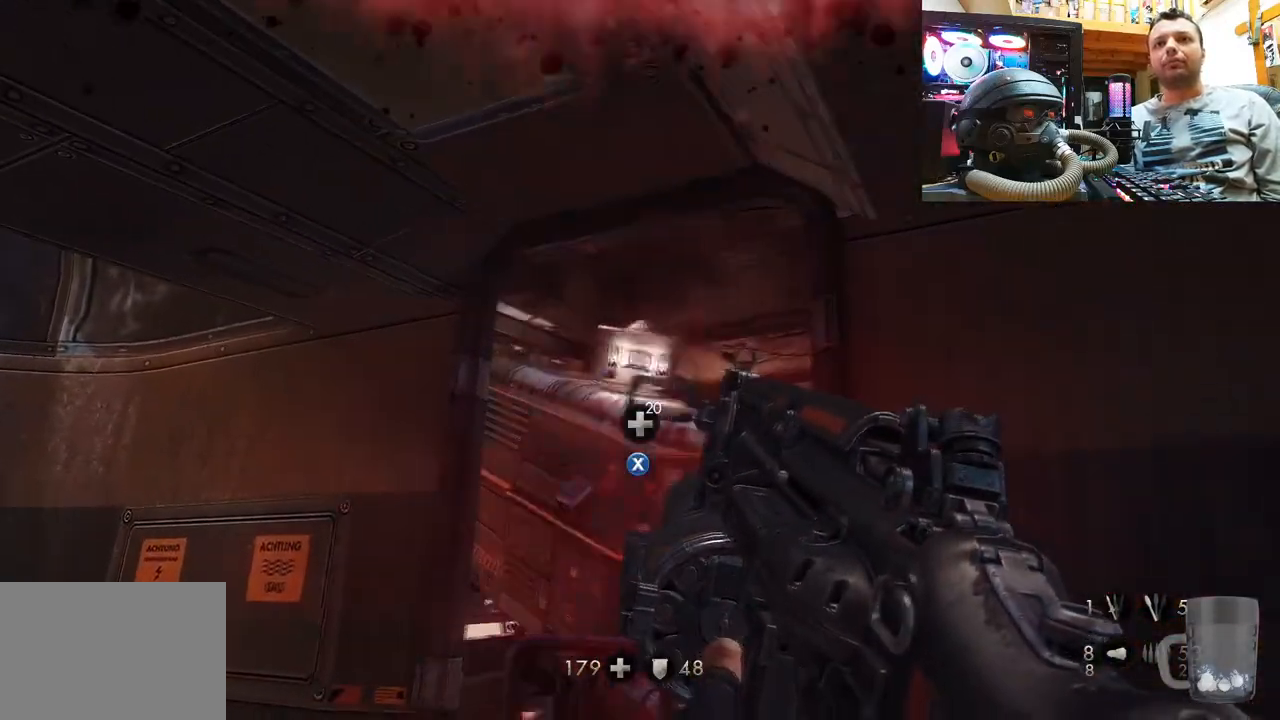
{"buttons": [], "left_stick": "center", "right_stick": "center", "events": [[17, "right_stick", "down-left"], [83, "R2", "down"], [83, "right_stick", "center"], [200, "R2", "up"]]}
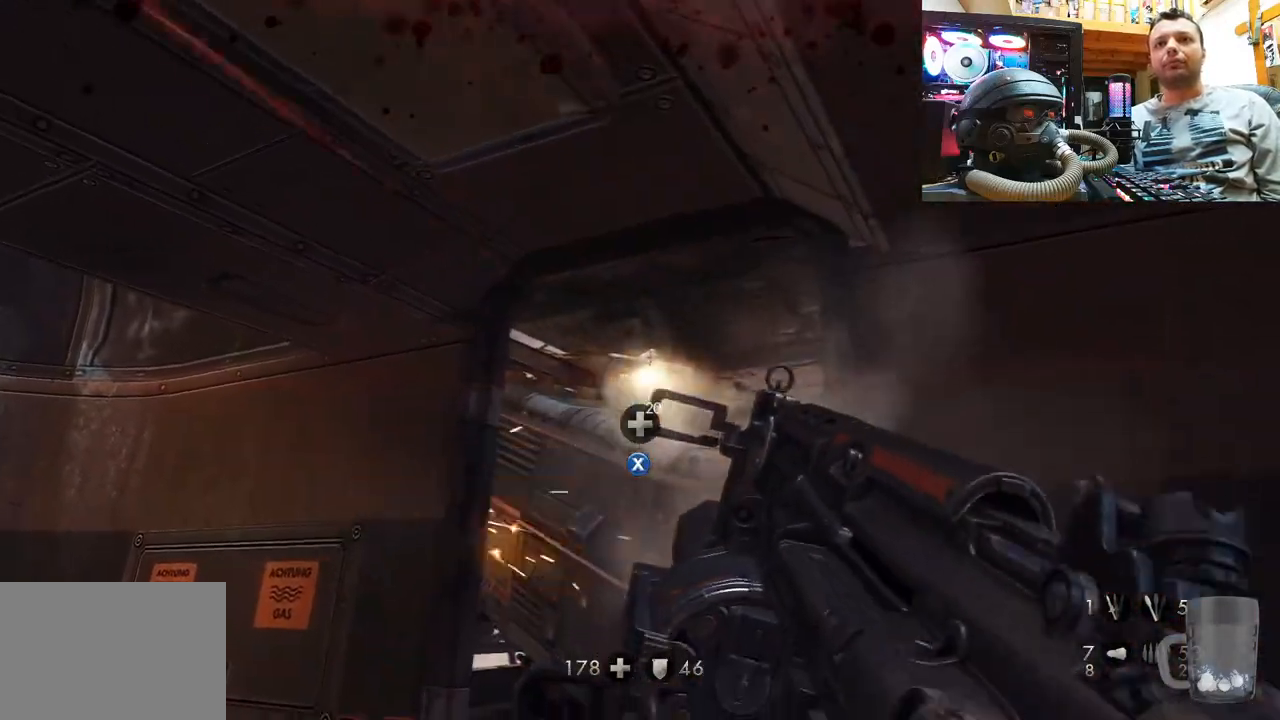
{"buttons": [], "left_stick": "down-right", "right_stick": "up", "events": [[67, "right_stick", "up"], [483, "left_stick", "down-right"]]}
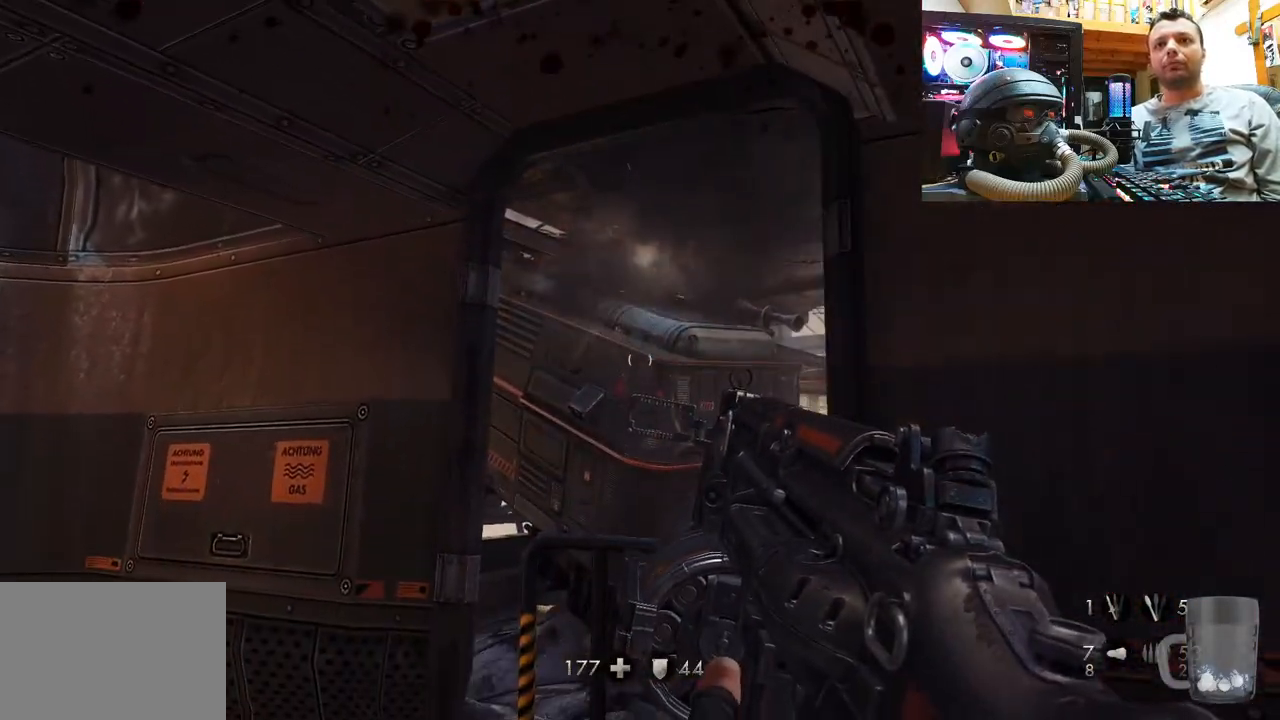
{"buttons": [], "left_stick": "center", "right_stick": "center", "events": [[133, "right_stick", "center"], [233, "SQUARE", "down"], [267, "left_stick", "center"], [333, "SQUARE", "up"]]}
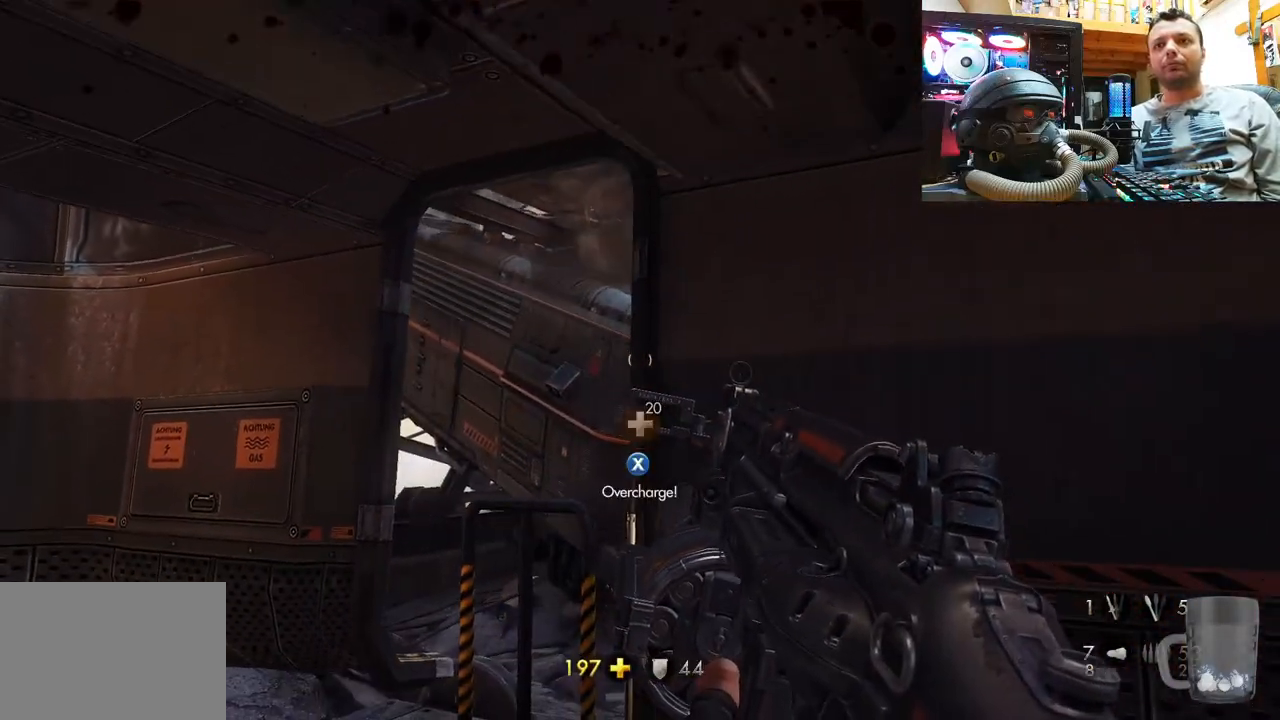
{"buttons": ["SQUARE"], "left_stick": "center", "right_stick": "center", "events": [[100, "right_stick", "up"], [300, "right_stick", "center"], [417, "SQUARE", "down"]]}
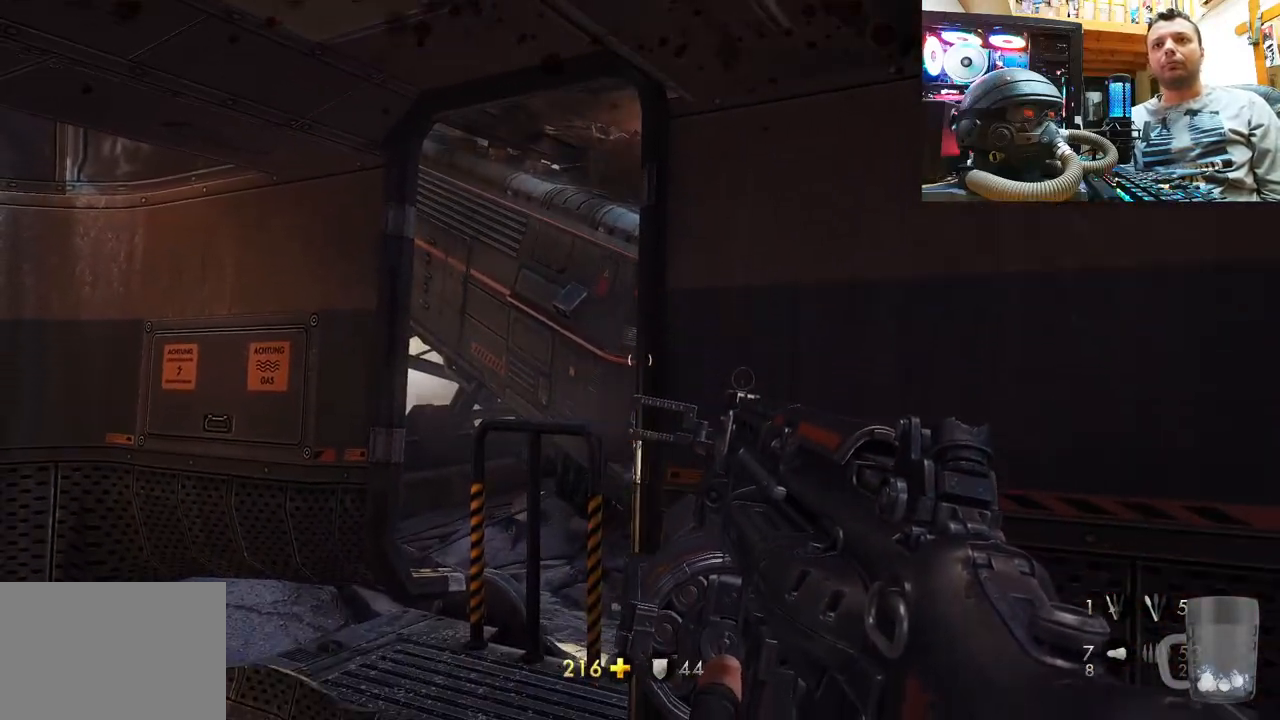
{"buttons": [], "left_stick": "center", "right_stick": "center", "events": [[17, "SQUARE", "up"], [100, "SQUARE", "down"], [233, "SQUARE", "up"], [317, "SQUARE", "down"], [450, "SQUARE", "up"]]}
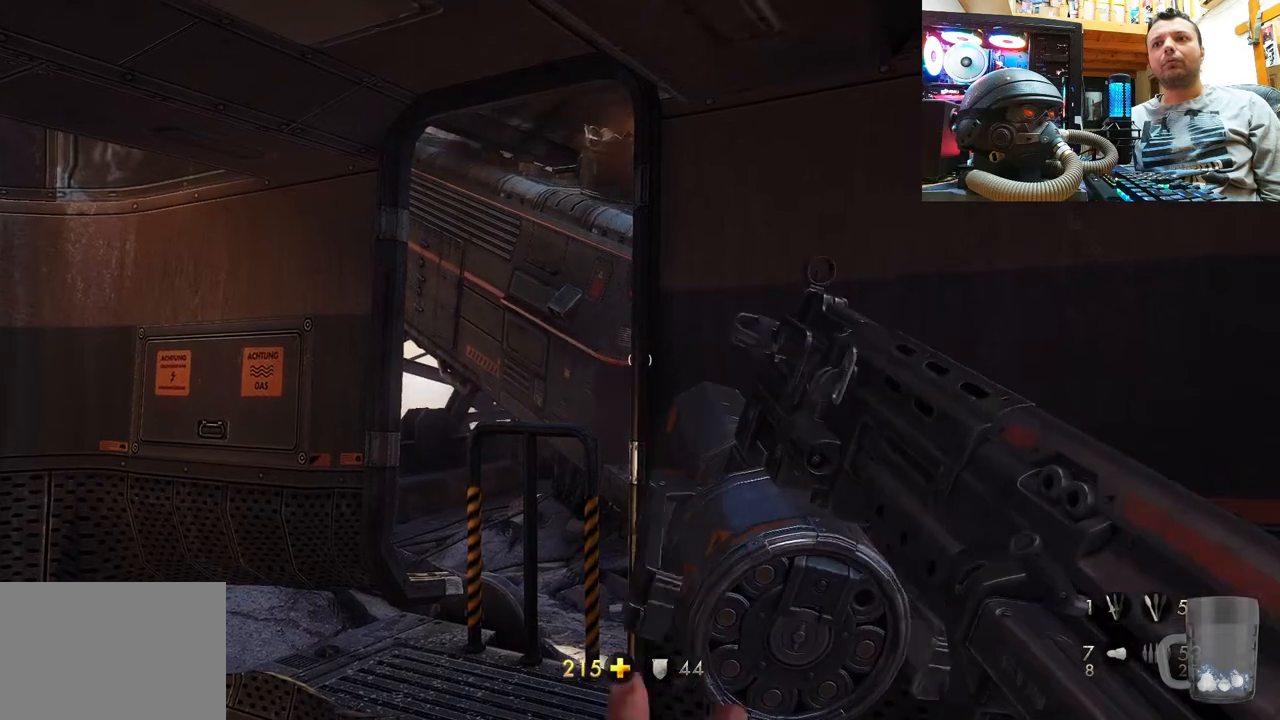
{"buttons": ["SQUARE"], "left_stick": "center", "right_stick": "center", "events": [[33, "SQUARE", "down"], [167, "SQUARE", "up"], [217, "SQUARE", "down"], [350, "SQUARE", "up"], [417, "SQUARE", "down"]]}
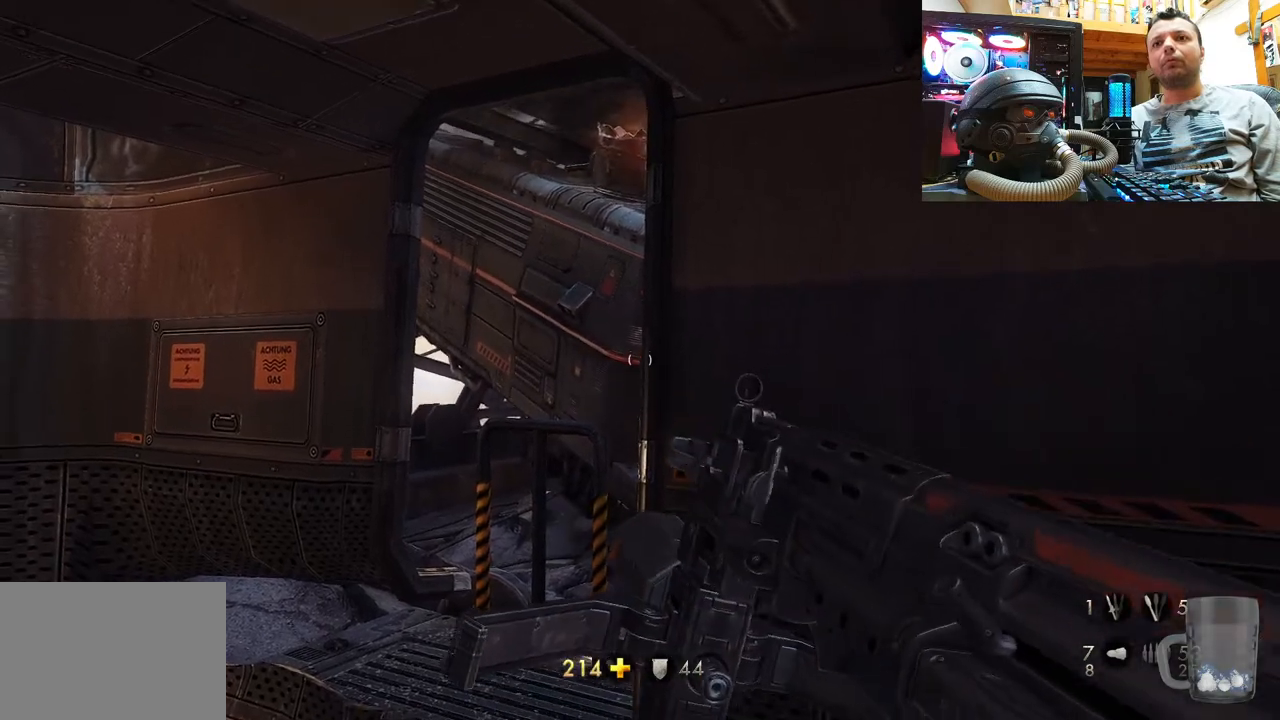
{"buttons": [], "left_stick": "center", "right_stick": "center", "events": [[50, "SQUARE", "up"], [100, "SQUARE", "down"], [267, "SQUARE", "up"], [333, "SQUARE", "down"], [483, "SQUARE", "up"]]}
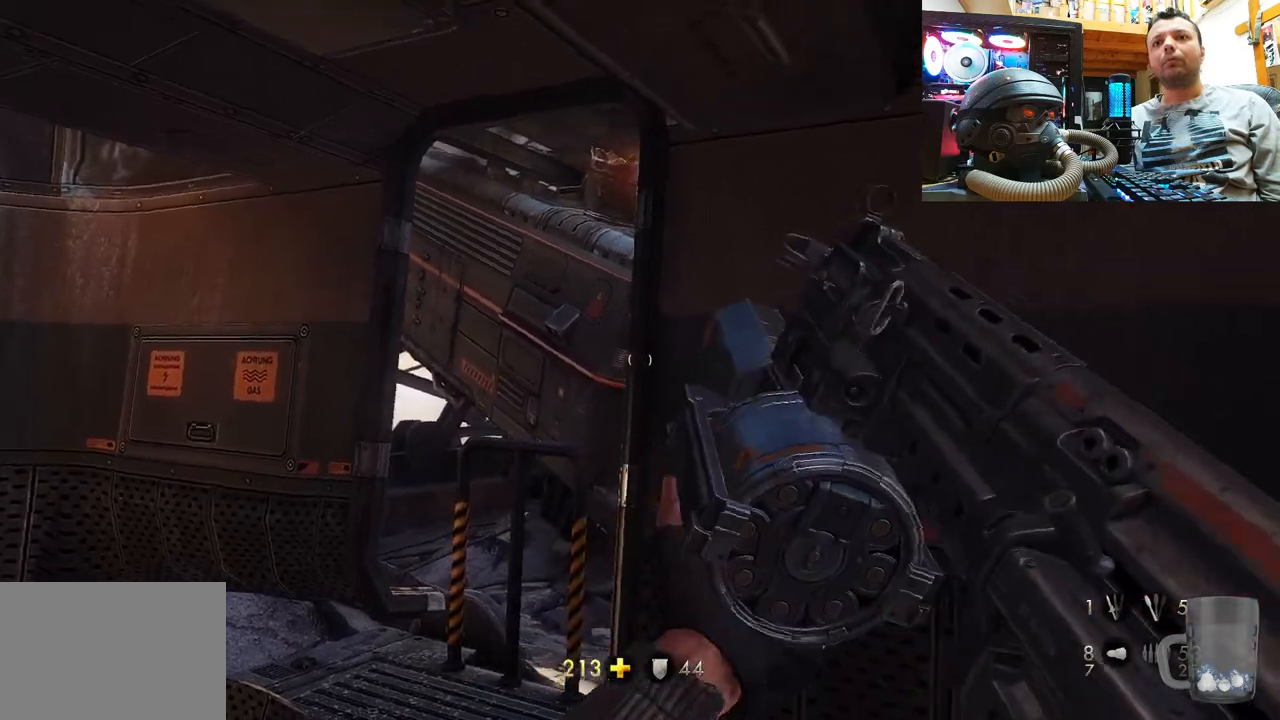
{"buttons": [], "left_stick": "center", "right_stick": "center", "events": [[200, "right_stick", "up"], [400, "right_stick", "center"]]}